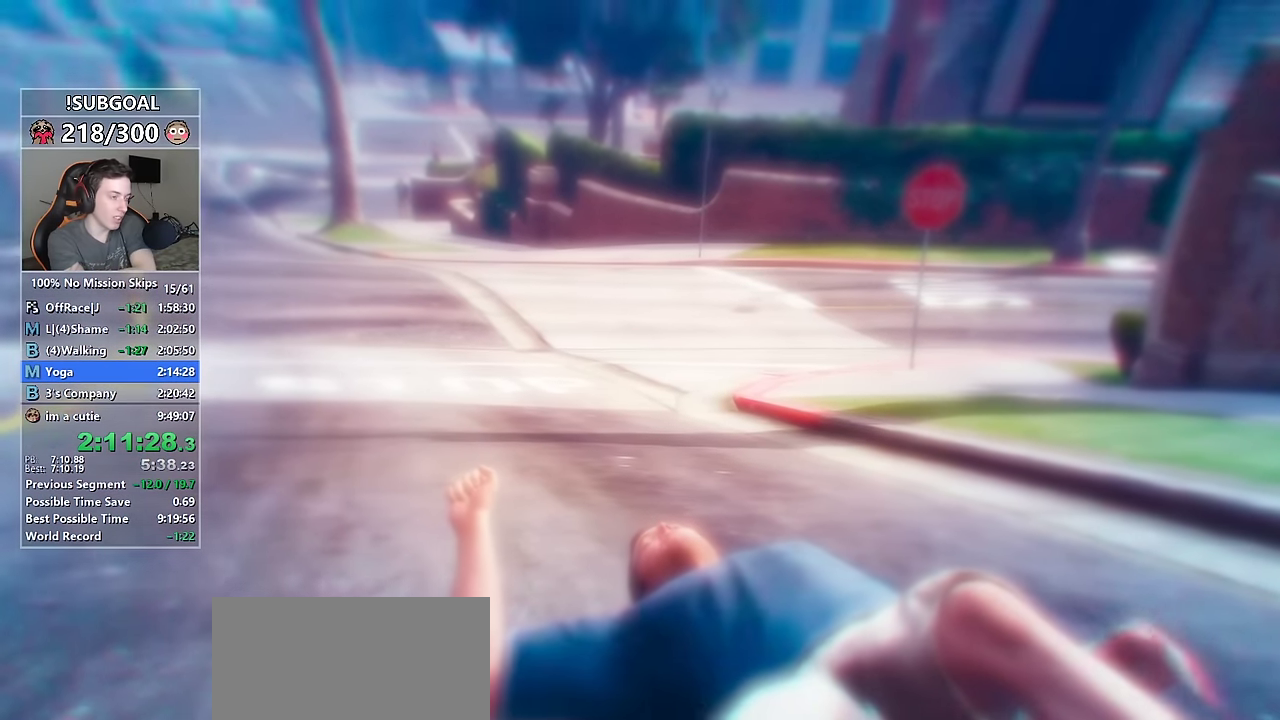
Gameplay with keyboard and mouse; each line is a JSON object with the keys and mouse buttons held at the frame after it. "events" lists presses ("down") and releases ("up") of "1", "2", "3", "4", "5", "6", "7", "a", "c", "caps_lock", "ctrl", "d", "e", "escape", "f", "f1", "f2", "f3", "g", "num4", "num5", "num6", "p", "q", "r", "return", "s", "shift", "space", "tab", "v", "w", "mouse_left", "mouse_middle", "mouse_right", "mouse_mb4", "mouse_mb5", "mouse_wheel_up" and "mouse_wheel_down" between this image and that frame as [ms after this image, input, new state], when the widget could be followed in between. "mouse_left", "mouse_middle", "mouse_right", "mouse_mb4", "mouse_mb5", "mouse_wheel_up", "mouse_wheel_down" = the "left", "middle", "right", "mb4", "mb5", "wheel_up", "wheel_down" buttons of the "mouse" list. No other keys are recorded. Not read: mouse_move.
{"keys": ["return"], "mouse": [], "events": [[17, "return", "up"], [100, "return", "down"], [200, "return", "up"], [300, "return", "down"], [334, "return", "up"], [434, "return", "down"]]}
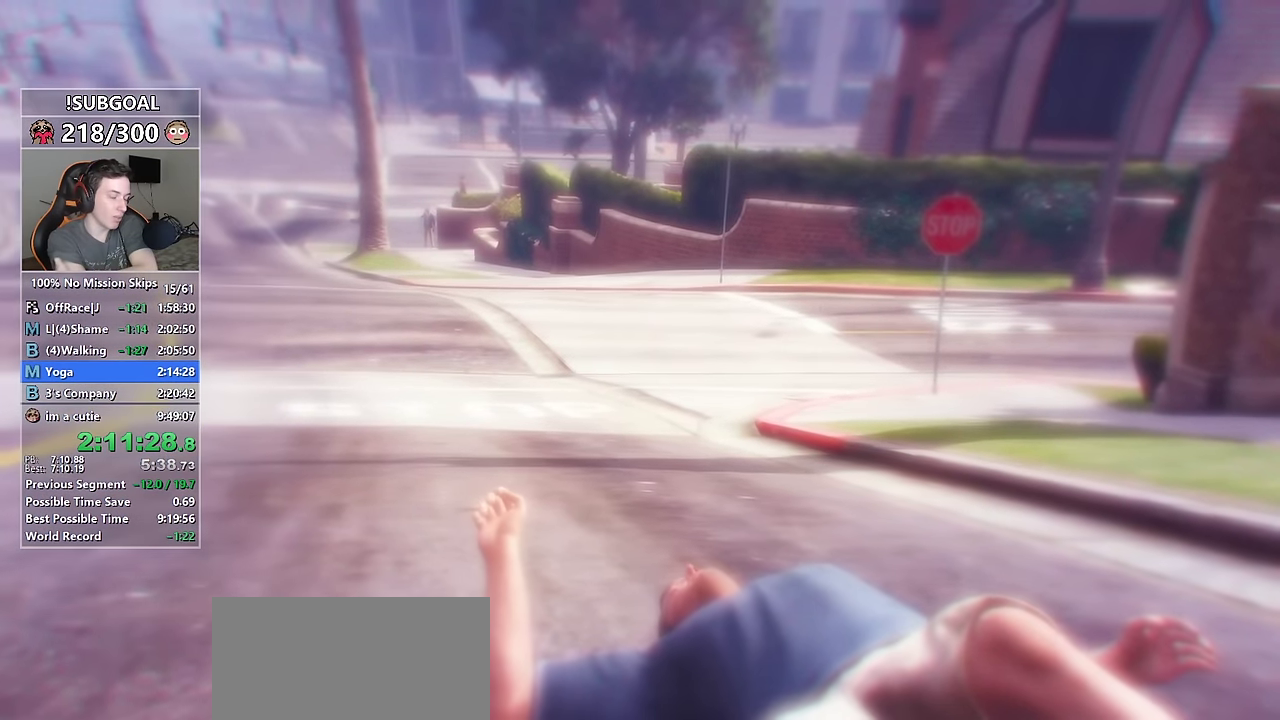
{"keys": ["return"], "mouse": [], "events": [[34, "return", "up"], [117, "return", "down"], [217, "return", "up"], [300, "return", "down"], [400, "return", "up"], [500, "return", "down"]]}
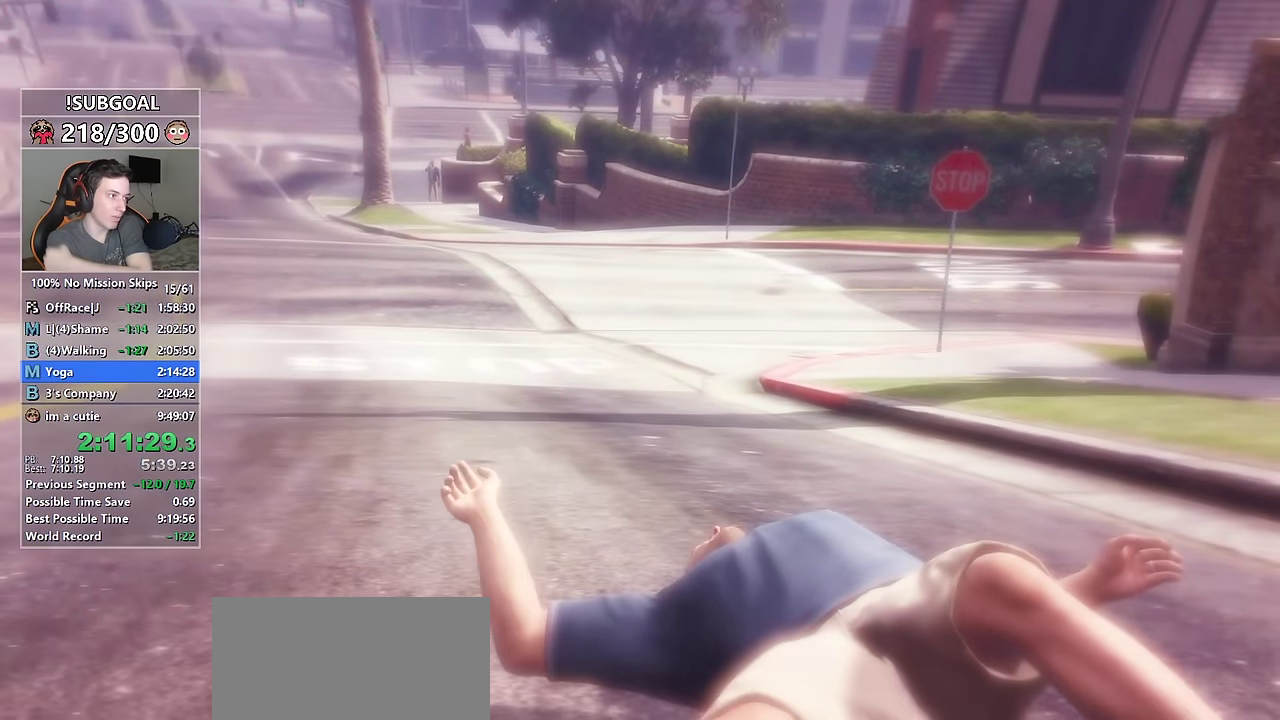
{"keys": [], "mouse": [], "events": [[84, "return", "up"], [184, "return", "down"], [267, "return", "up"], [367, "return", "down"], [467, "return", "up"]]}
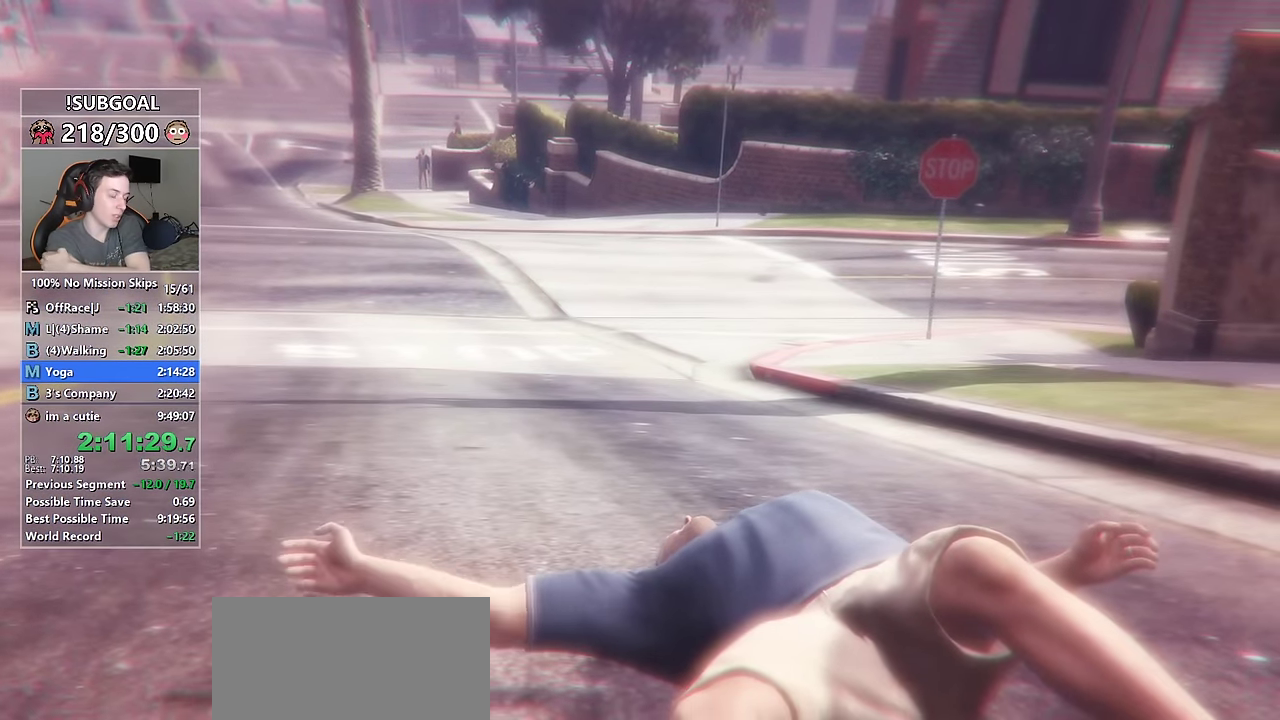
{"keys": [], "mouse": [], "events": [[50, "return", "down"], [100, "return", "up"], [200, "return", "down"], [284, "return", "up"], [384, "return", "down"], [484, "return", "up"]]}
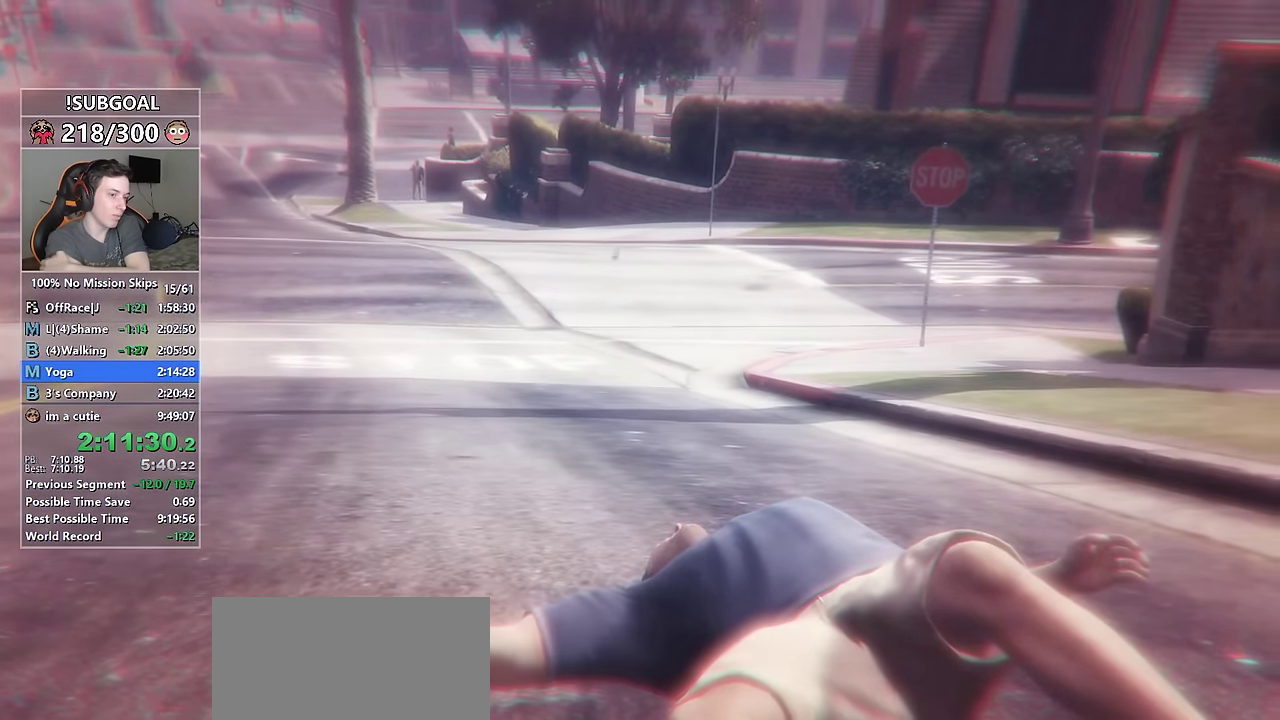
{"keys": [], "mouse": [], "events": [[84, "return", "down"], [117, "return", "up"], [217, "return", "down"], [300, "return", "up"], [400, "return", "down"], [450, "return", "up"]]}
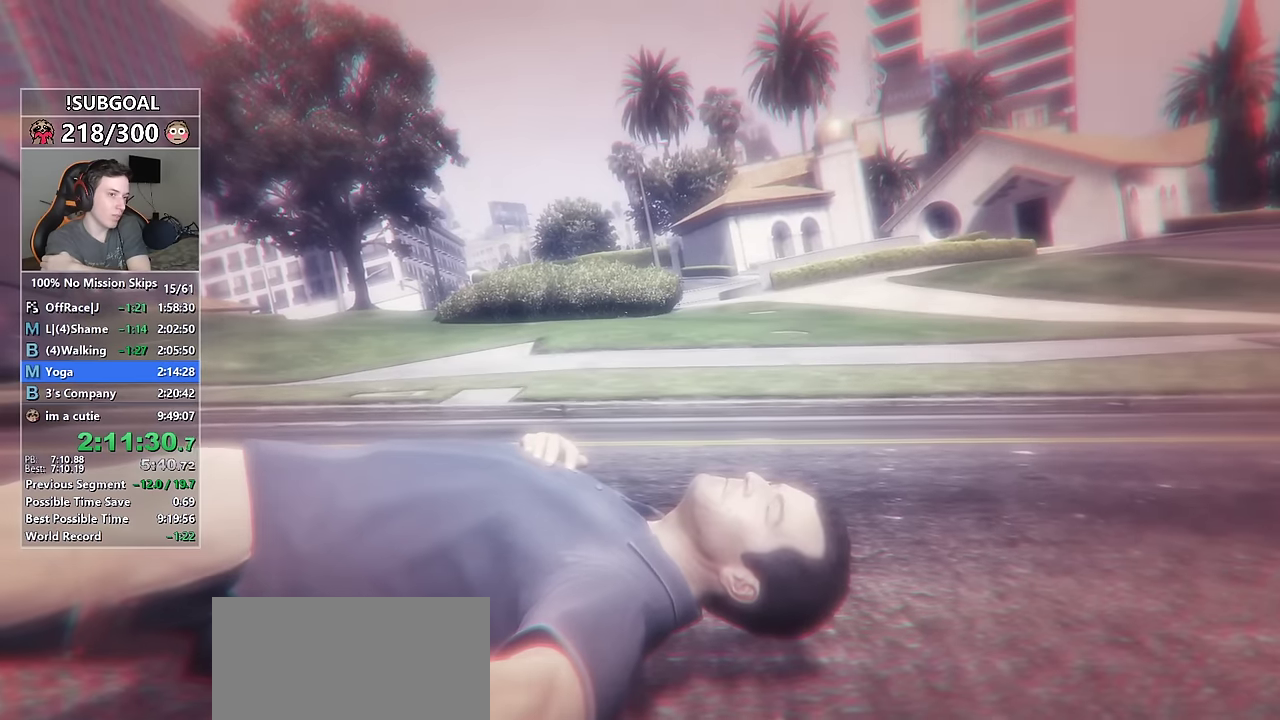
{"keys": ["return"], "mouse": [], "events": [[83, "return", "down"], [133, "return", "up"], [233, "return", "down"], [316, "return", "up"], [416, "return", "down"]]}
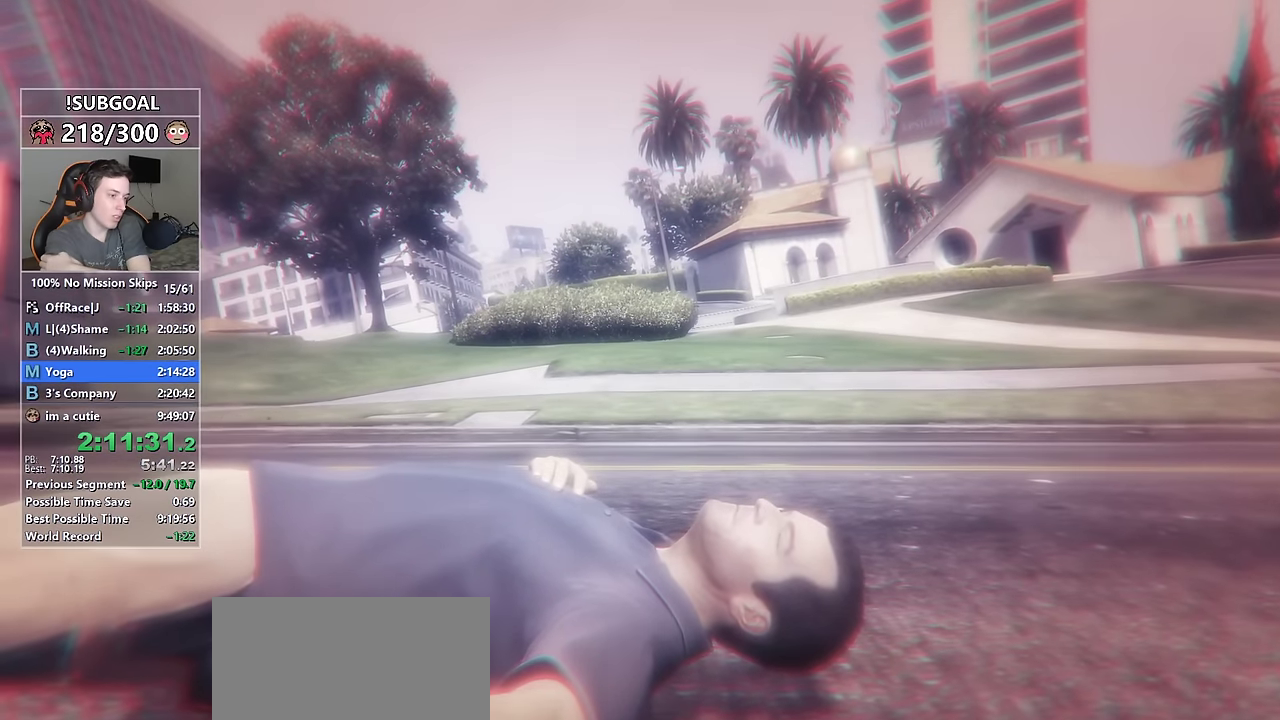
{"keys": ["return"], "mouse": [], "events": [[16, "return", "up"], [100, "return", "down"], [150, "return", "up"], [250, "return", "down"], [333, "return", "up"], [433, "return", "down"]]}
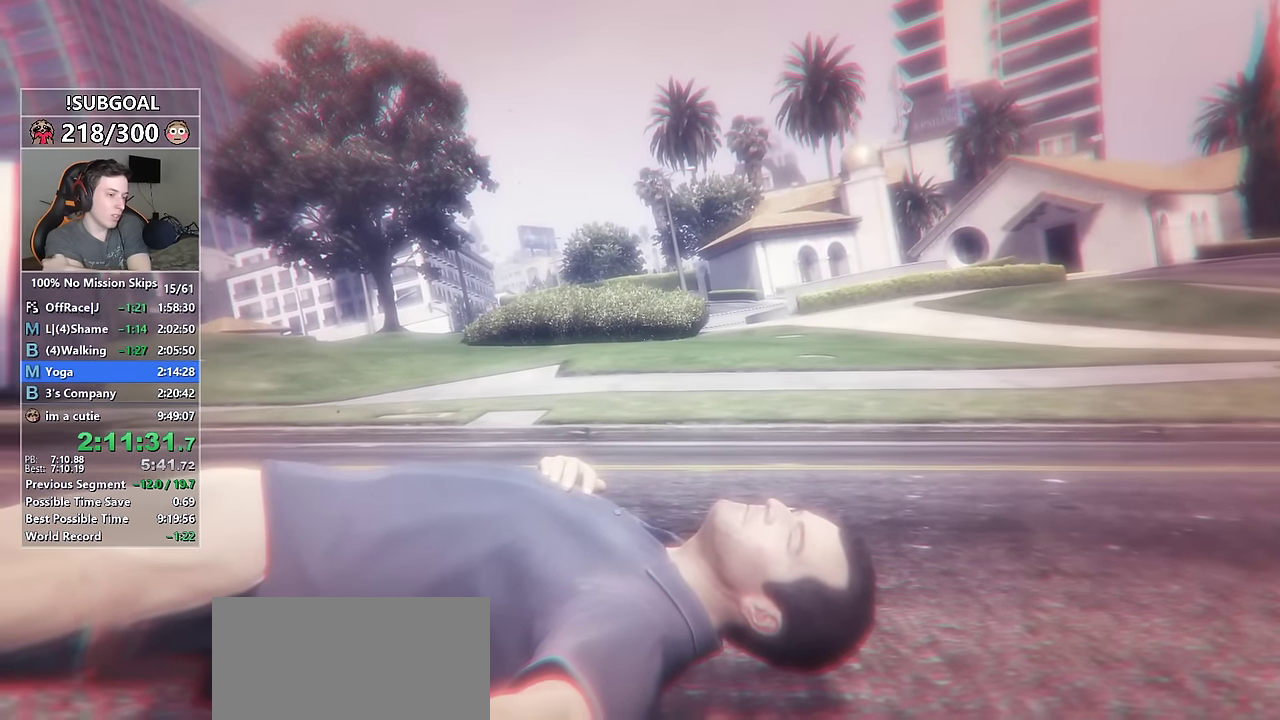
{"keys": ["return"], "mouse": [], "events": [[33, "return", "up"], [116, "return", "down"], [166, "return", "up"], [316, "return", "down"], [350, "return", "up"], [450, "return", "down"]]}
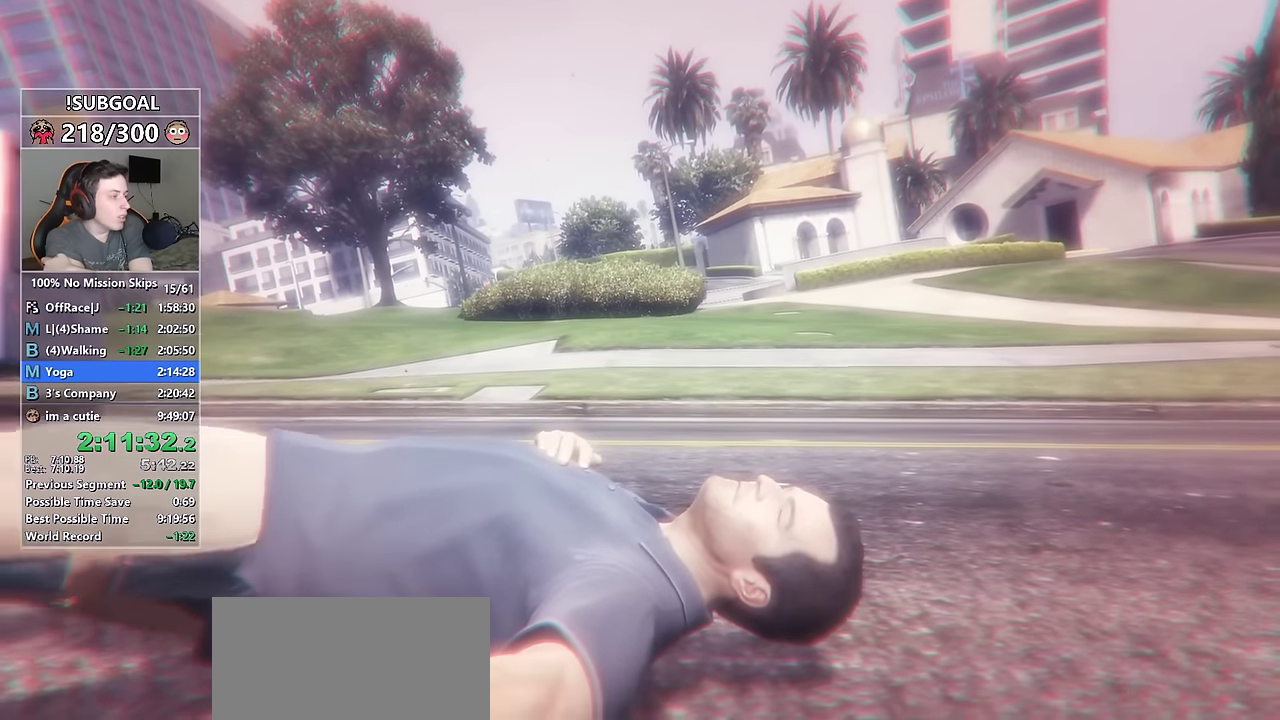
{"keys": ["return"], "mouse": [], "events": [[50, "return", "up"], [133, "return", "down"], [183, "return", "up"], [316, "return", "down"], [366, "return", "up"], [466, "return", "down"]]}
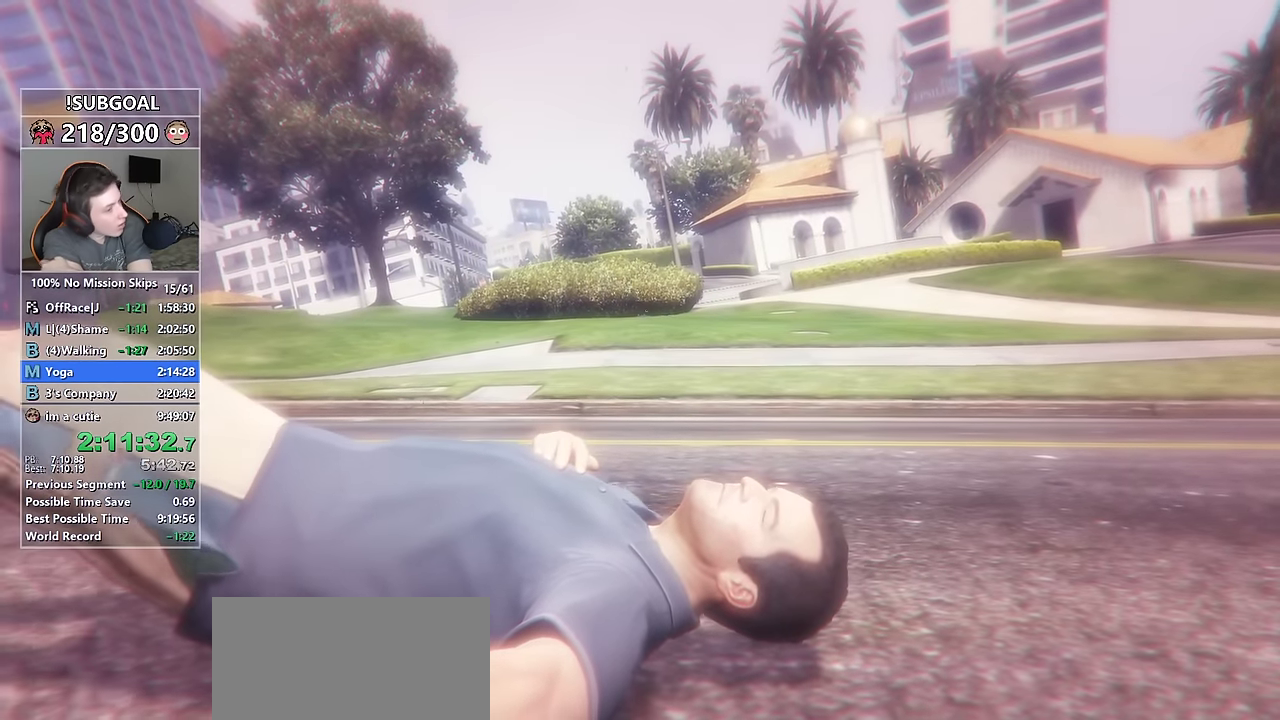
{"keys": [], "mouse": [], "events": [[50, "return", "up"], [150, "return", "down"], [250, "return", "up"], [333, "return", "down"], [433, "return", "up"]]}
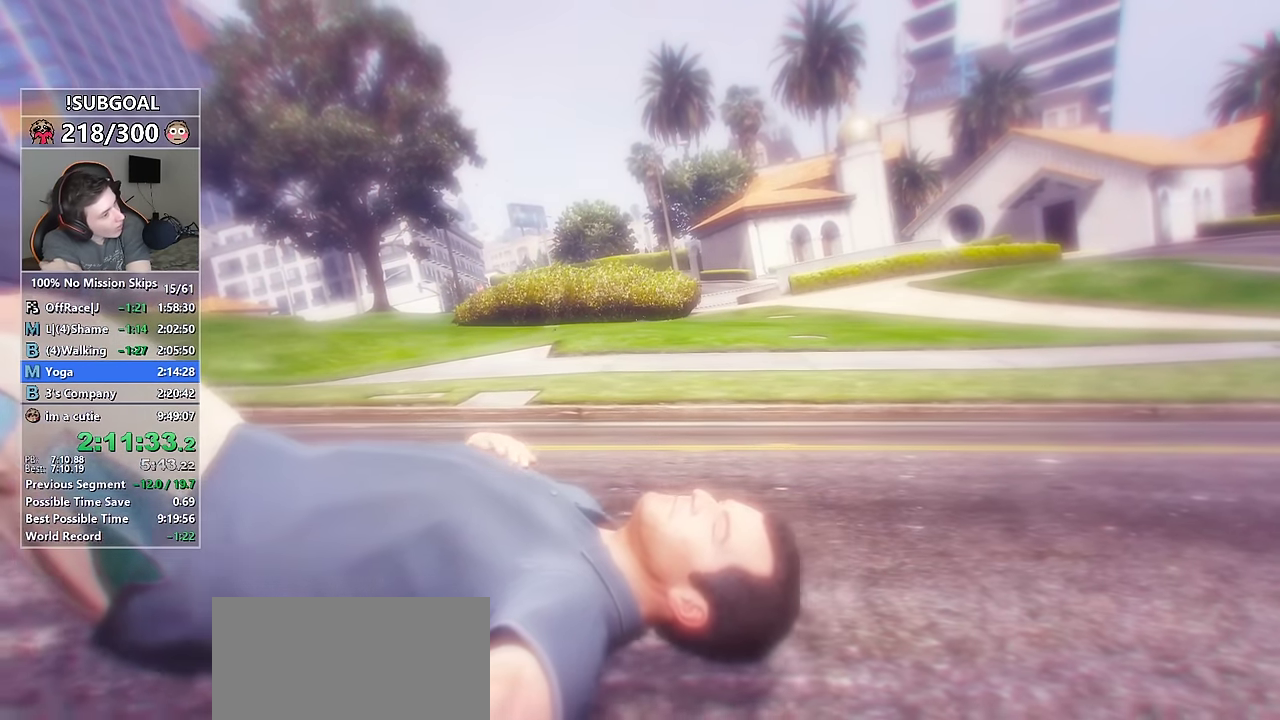
{"keys": [], "mouse": [], "events": [[16, "return", "down"], [66, "return", "up"], [216, "return", "down"], [266, "return", "up"], [350, "return", "down"], [450, "return", "up"]]}
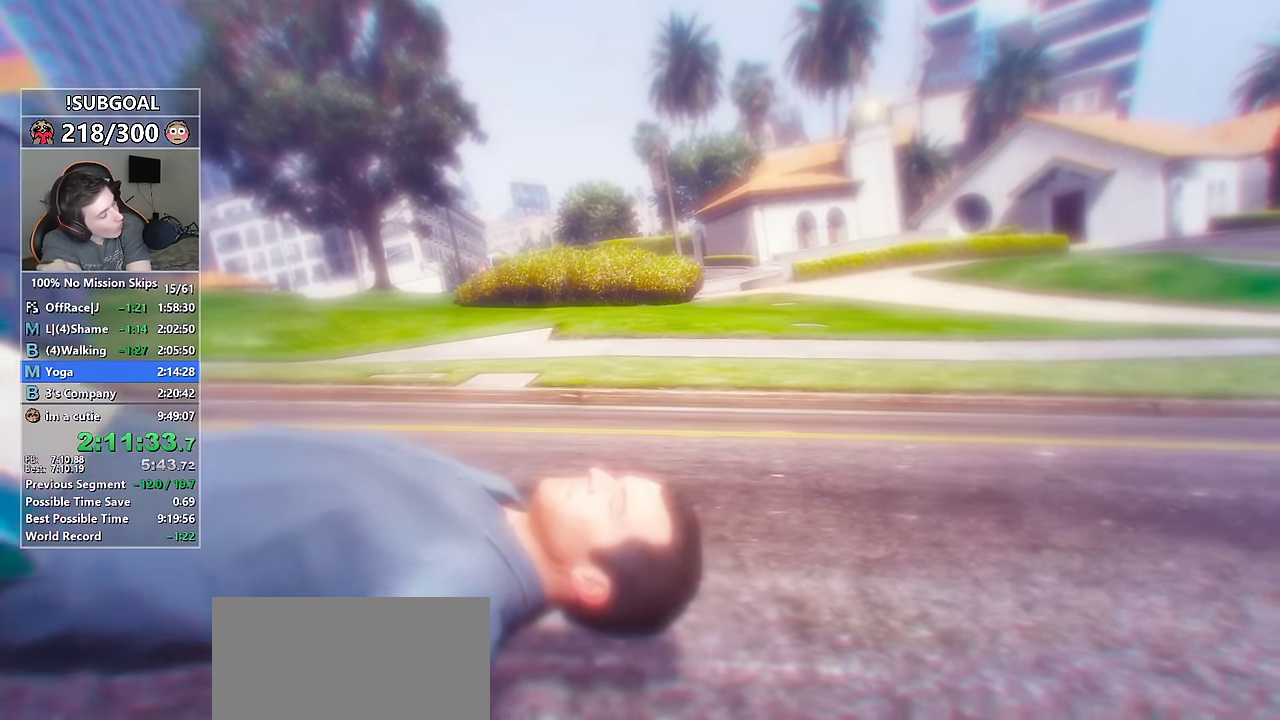
{"keys": ["return"], "mouse": [], "events": [[50, "return", "down"], [133, "return", "up"], [233, "return", "down"], [316, "return", "up"], [416, "return", "down"]]}
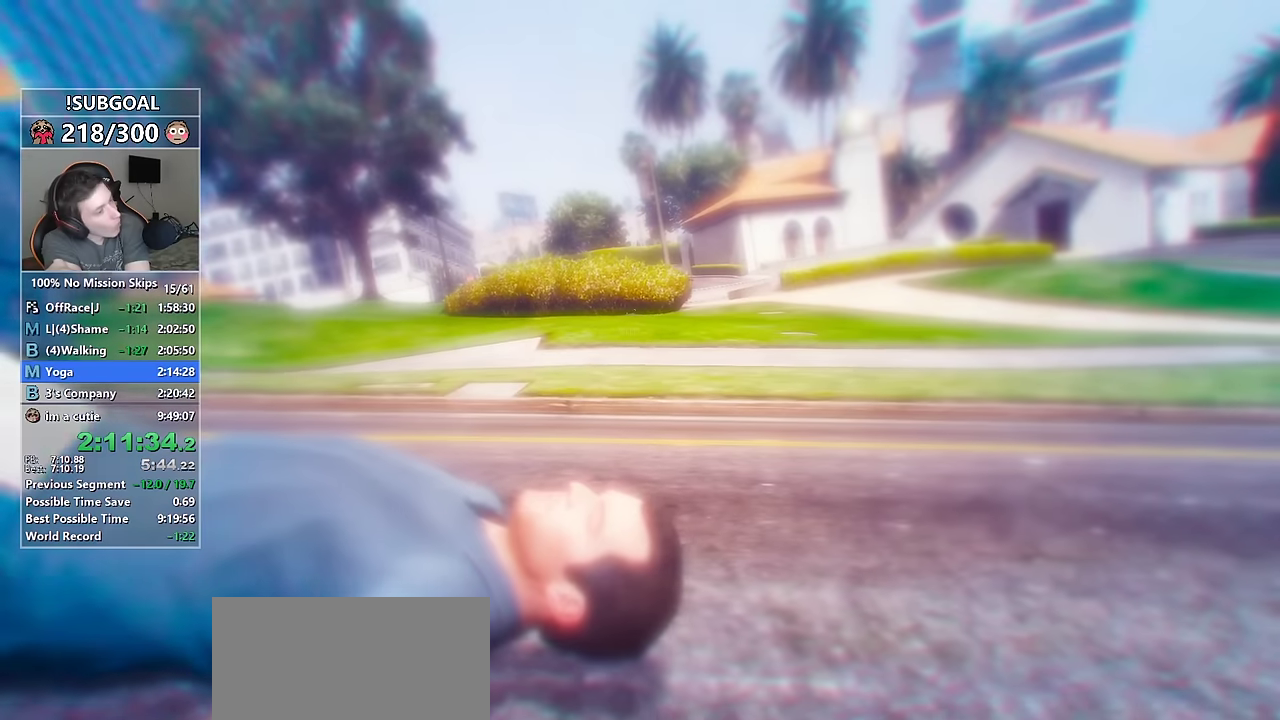
{"keys": ["return"], "mouse": [], "events": [[16, "return", "up"], [100, "return", "down"], [200, "return", "up"], [300, "return", "down"], [350, "return", "up"], [483, "return", "down"]]}
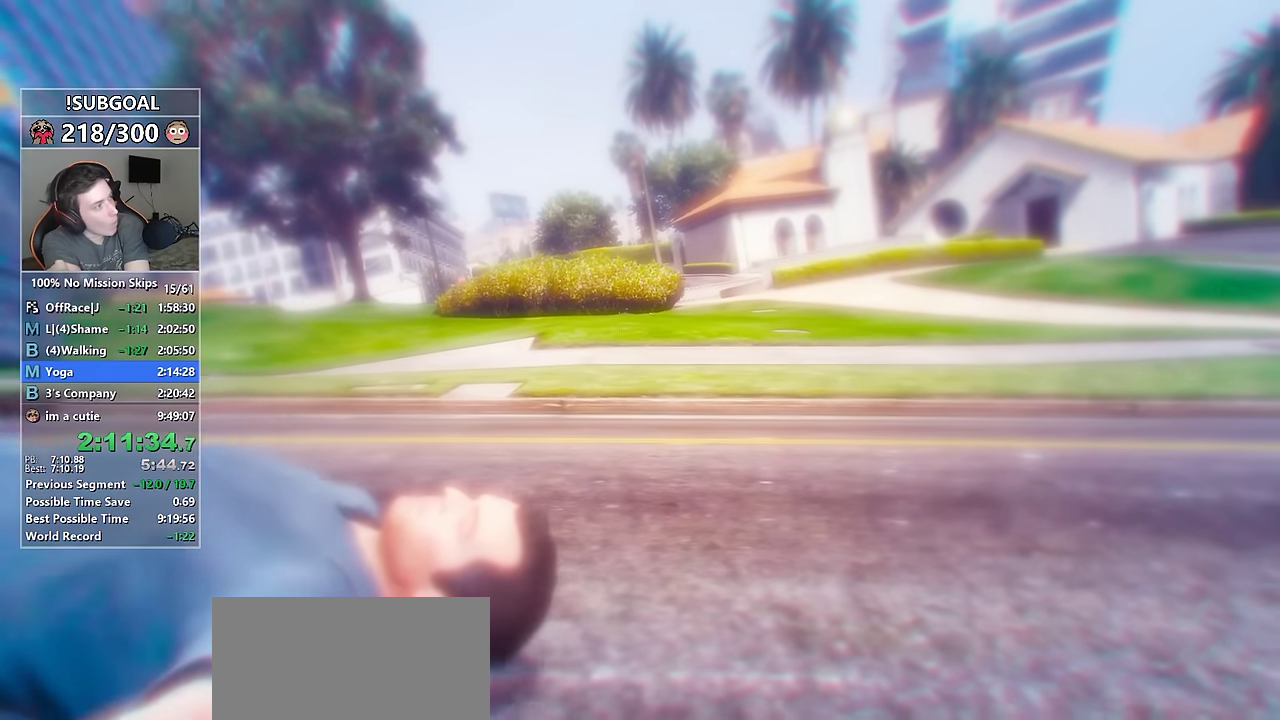
{"keys": [], "mouse": [], "events": [[66, "return", "up"], [166, "return", "down"], [266, "return", "up"], [350, "return", "down"], [450, "return", "up"]]}
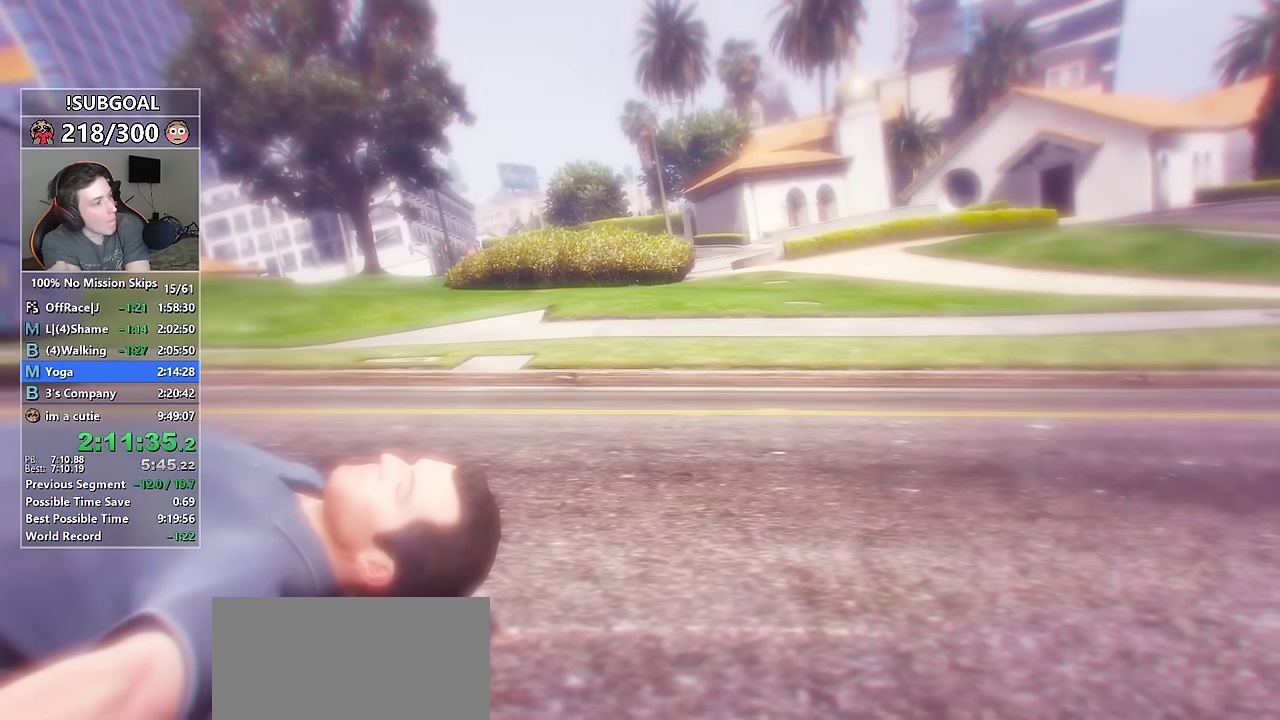
{"keys": [], "mouse": [], "events": [[50, "return", "down"], [83, "return", "up"], [183, "return", "down"], [266, "return", "up"], [366, "return", "down"], [466, "return", "up"]]}
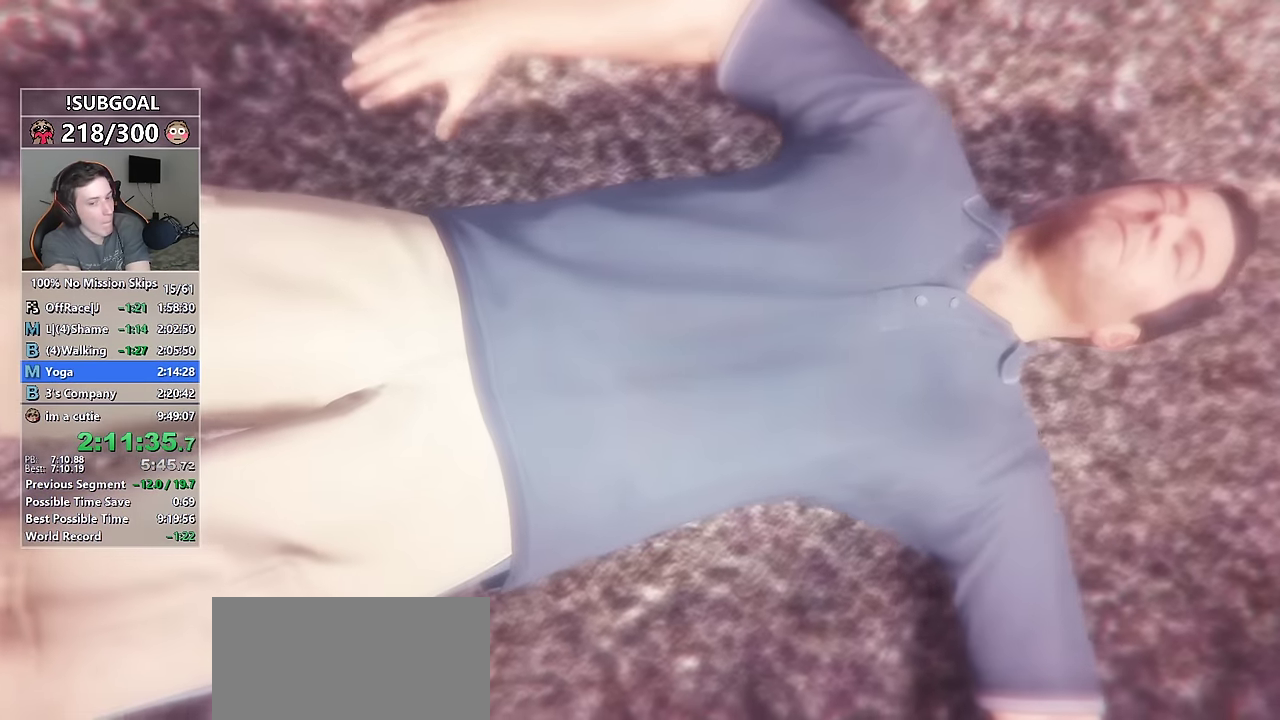
{"keys": [], "mouse": [], "events": [[66, "return", "down"], [150, "return", "up"], [250, "return", "down"], [333, "return", "up"], [433, "return", "down"], [483, "return", "up"]]}
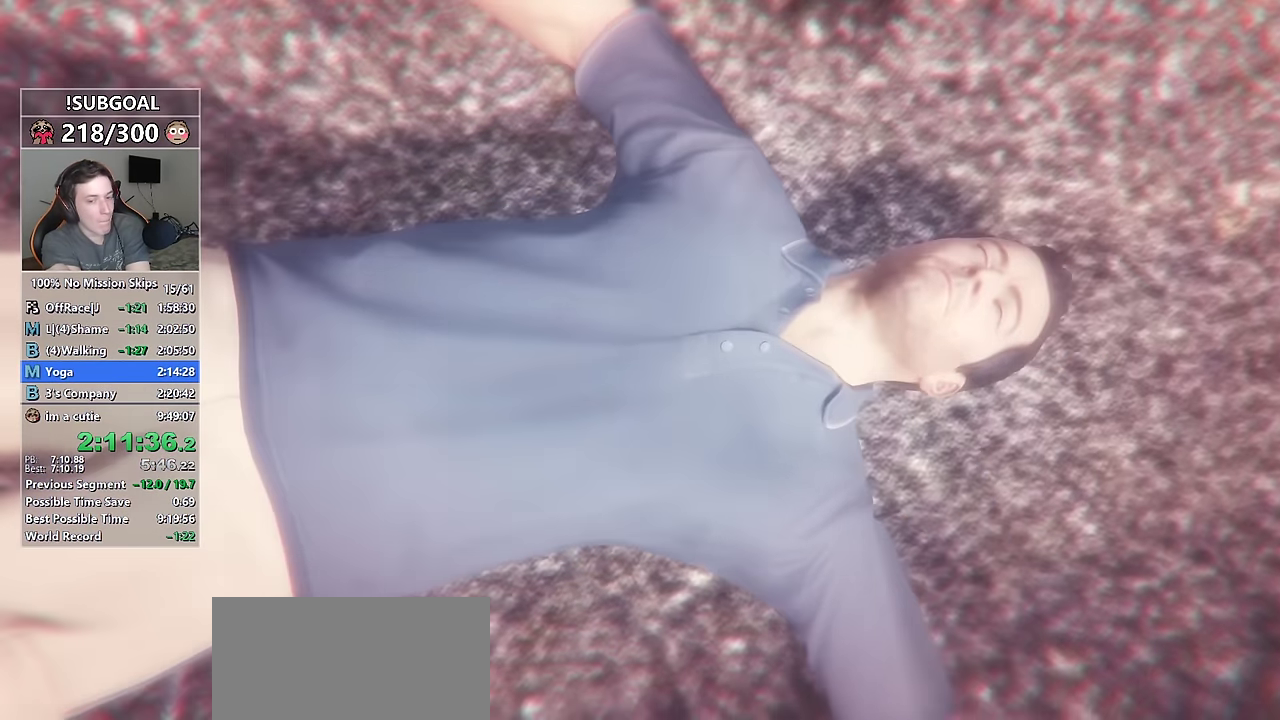
{"keys": [], "mouse": [], "events": [[66, "return", "down"], [166, "return", "up"], [266, "return", "down"], [316, "return", "up"], [450, "return", "down"], [500, "return", "up"]]}
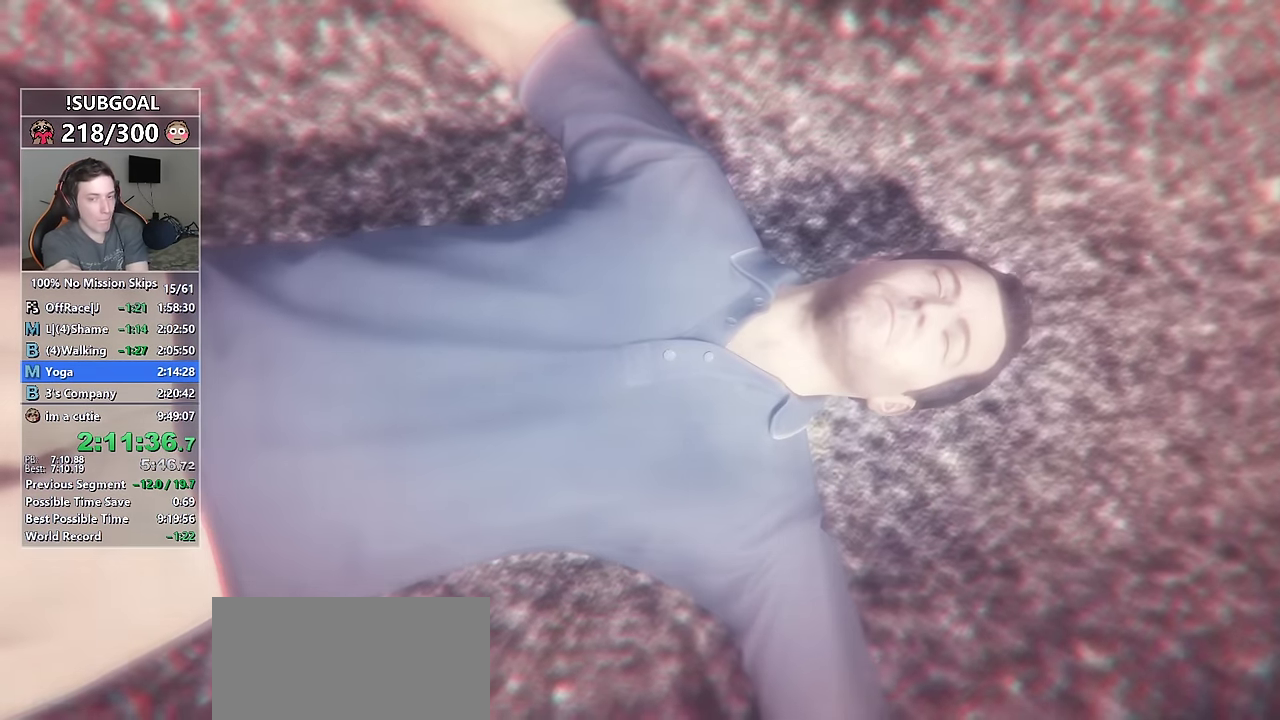
{"keys": ["return"], "mouse": [], "events": [[133, "return", "down"], [183, "return", "up"], [283, "return", "down"], [366, "return", "up"], [466, "return", "down"]]}
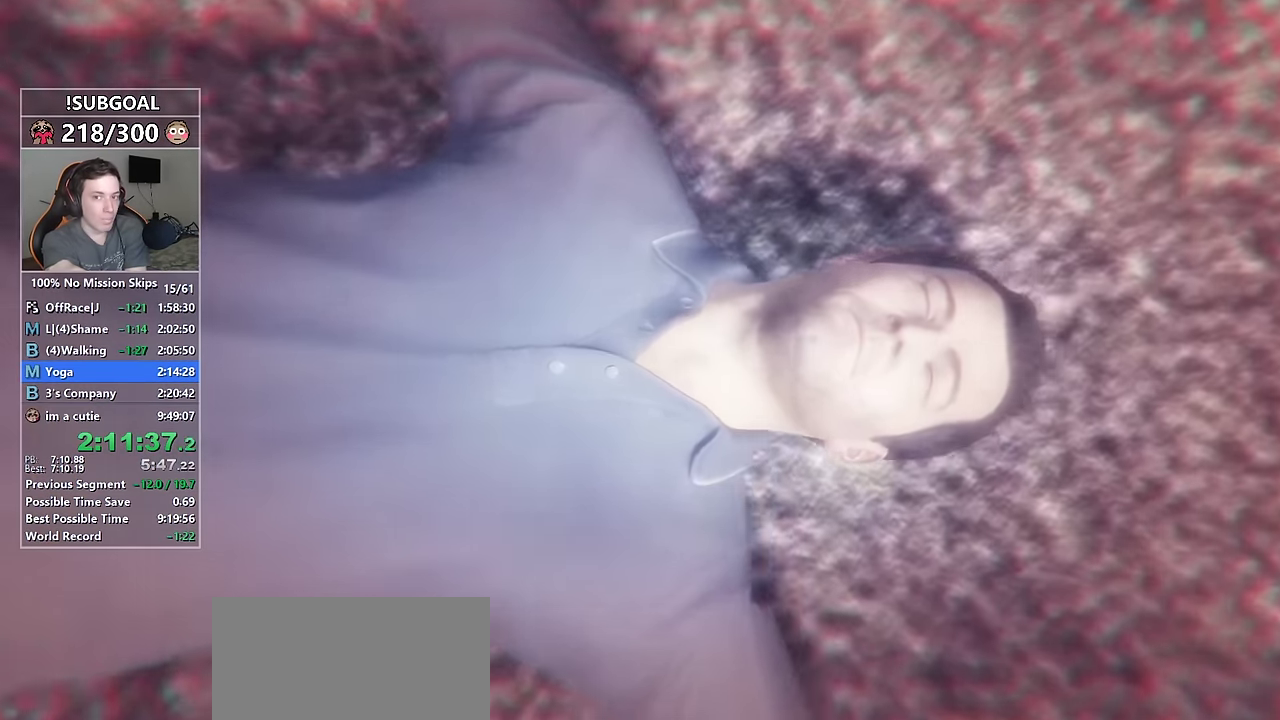
{"keys": [], "mouse": [], "events": [[50, "return", "up"], [150, "return", "down"], [250, "return", "up"], [333, "return", "down"], [433, "return", "up"]]}
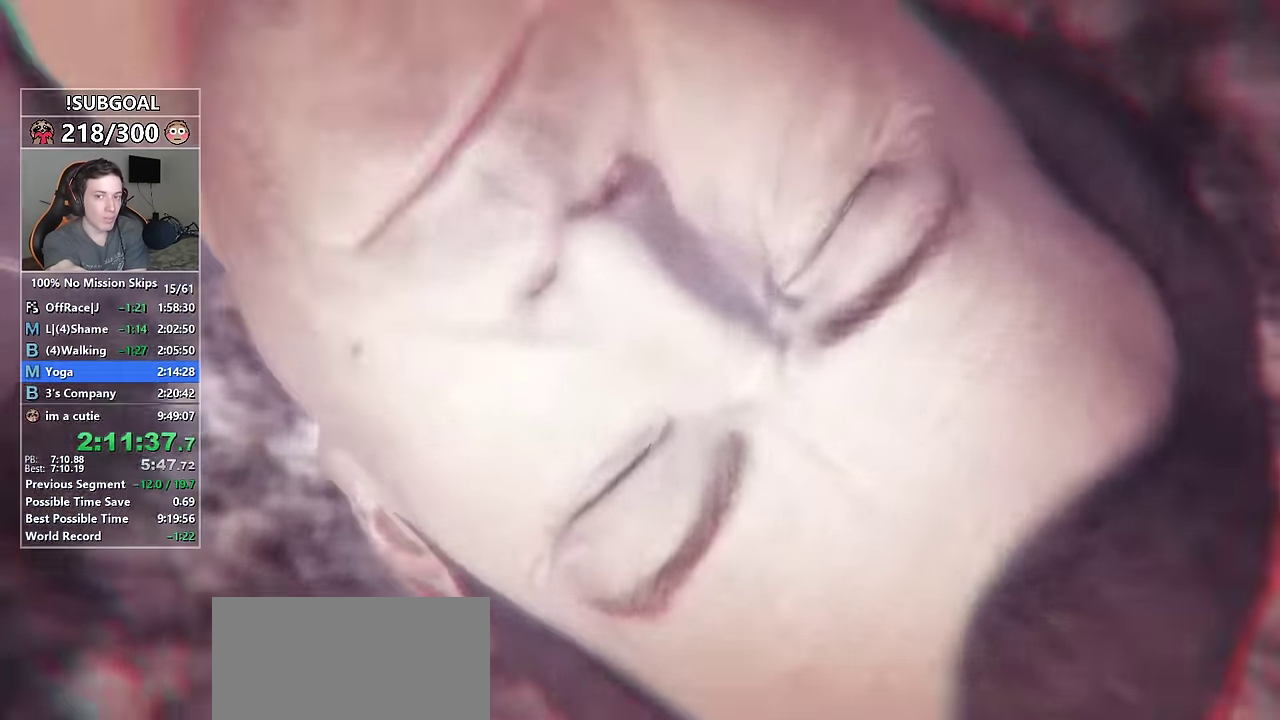
{"keys": [], "mouse": [], "events": [[16, "return", "down"], [66, "return", "up"], [416, "return", "down"], [450, "return", "up"]]}
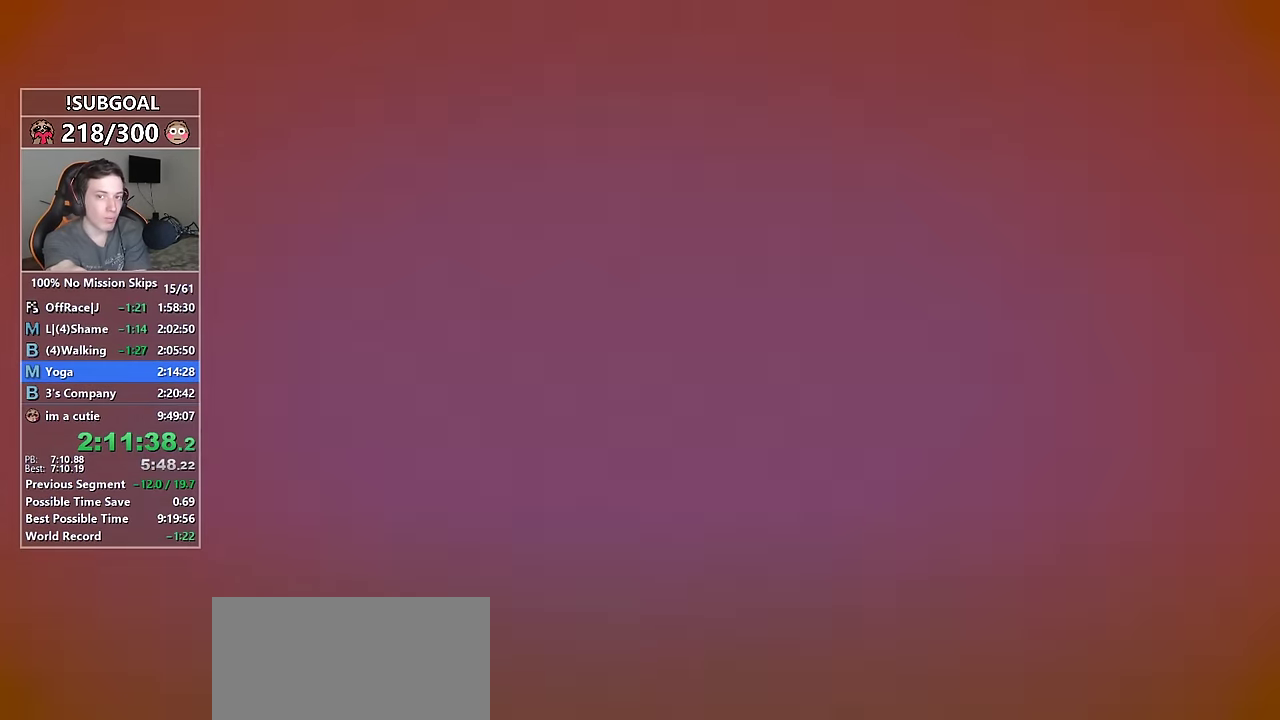
{"keys": [], "mouse": [], "events": [[33, "return", "down"], [83, "return", "up"], [233, "return", "down"], [266, "return", "up"], [366, "return", "down"], [466, "return", "up"]]}
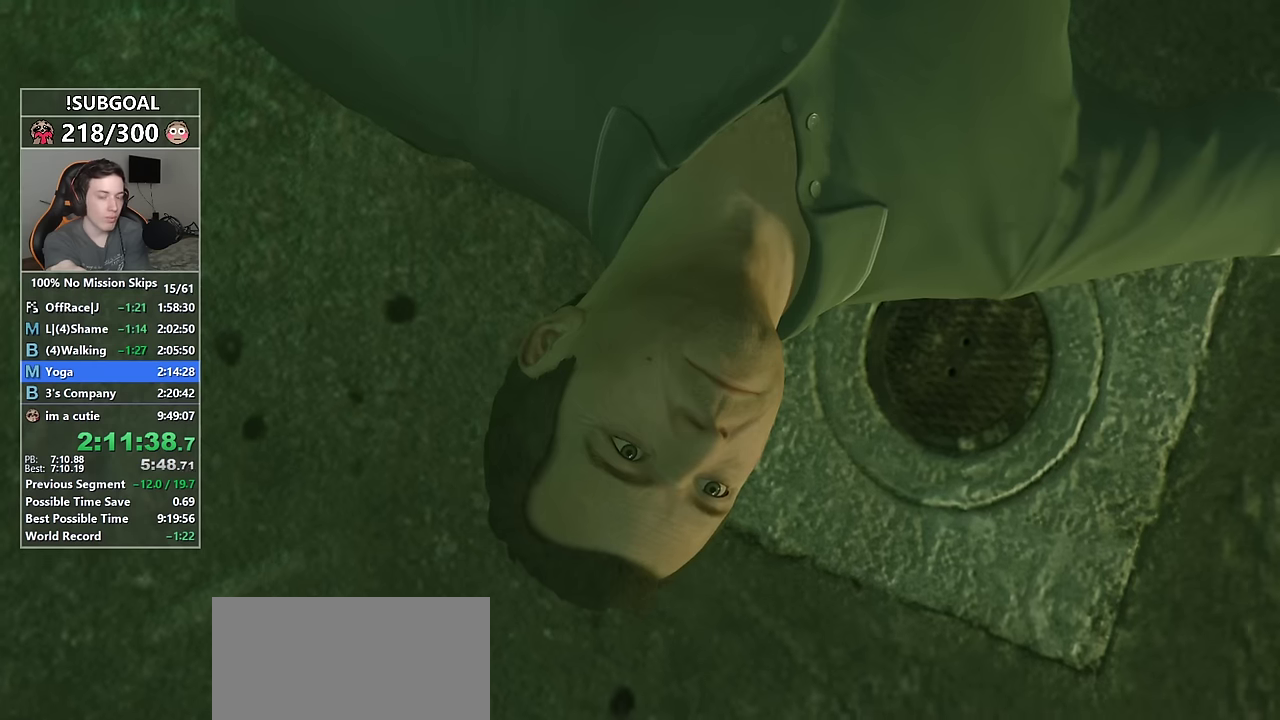
{"keys": ["return"], "mouse": [], "events": [[50, "return", "down"], [150, "return", "up"], [250, "return", "down"], [333, "return", "up"], [433, "return", "down"]]}
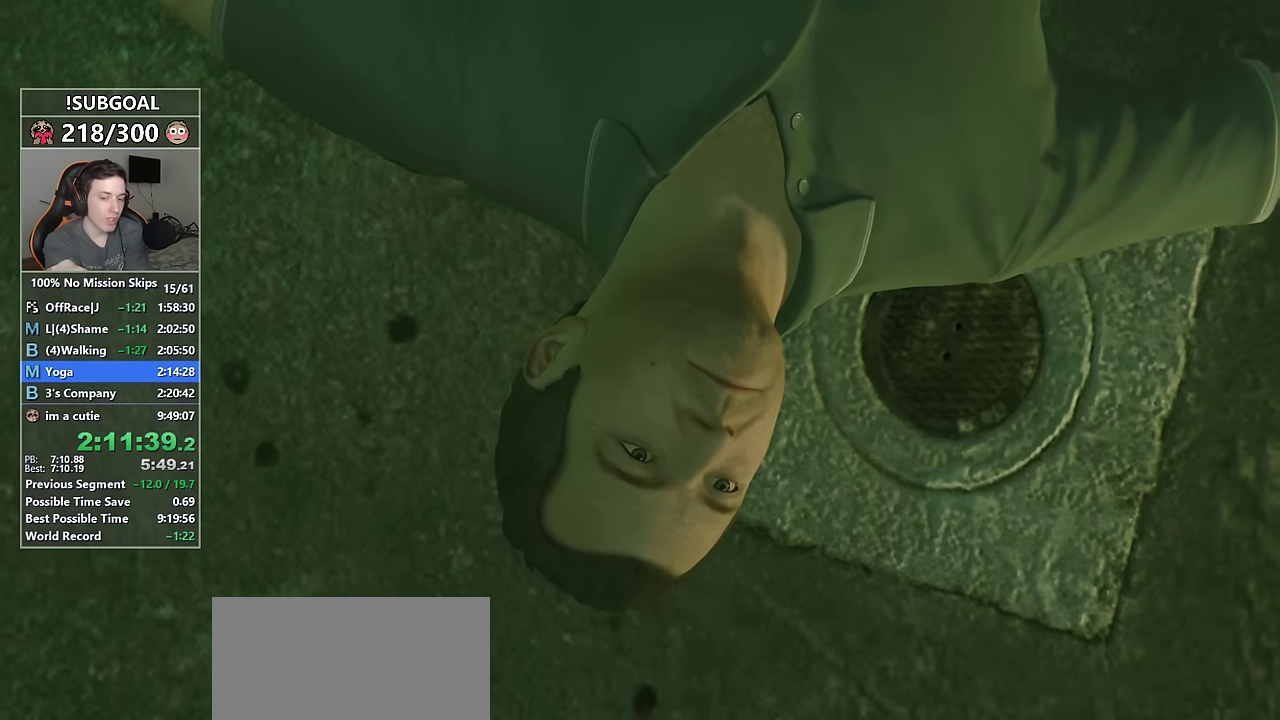
{"keys": ["return"], "mouse": [], "events": [[33, "return", "up"], [116, "return", "down"], [216, "return", "up"], [300, "return", "down"], [350, "return", "up"], [500, "return", "down"]]}
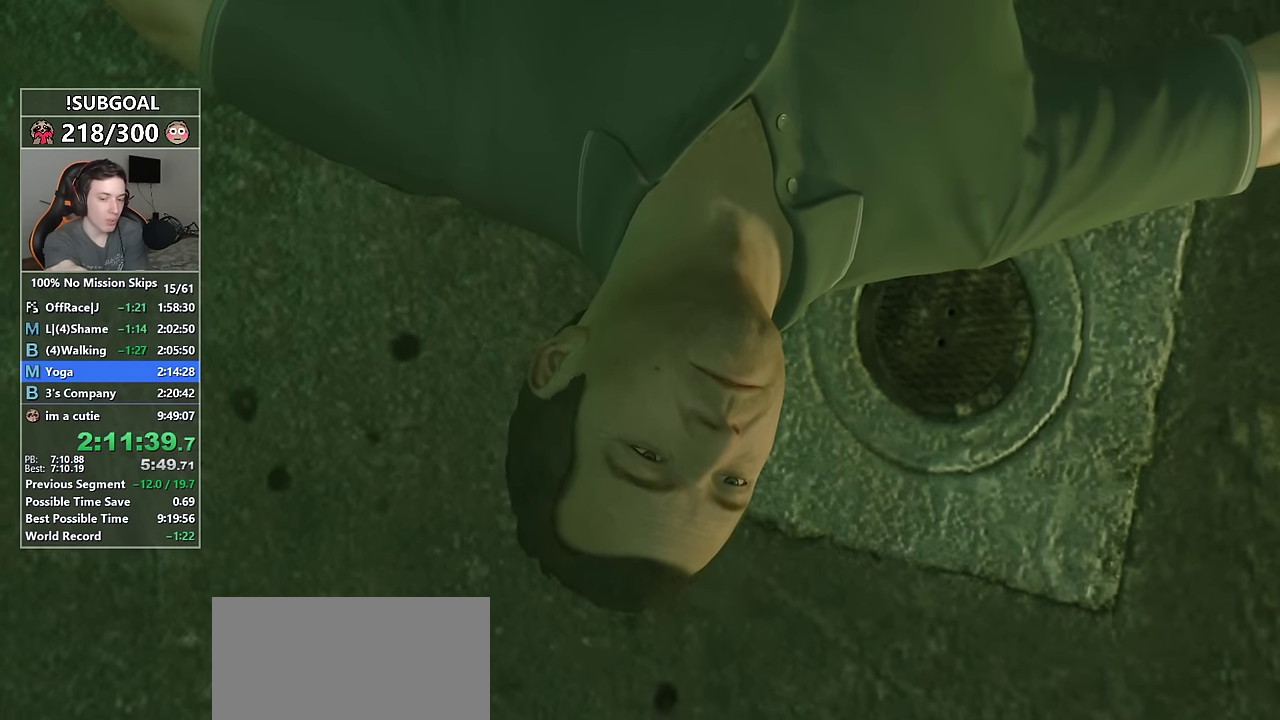
{"keys": [], "mouse": [], "events": [[50, "return", "up"], [133, "return", "down"], [233, "return", "up"], [333, "return", "down"], [416, "return", "up"]]}
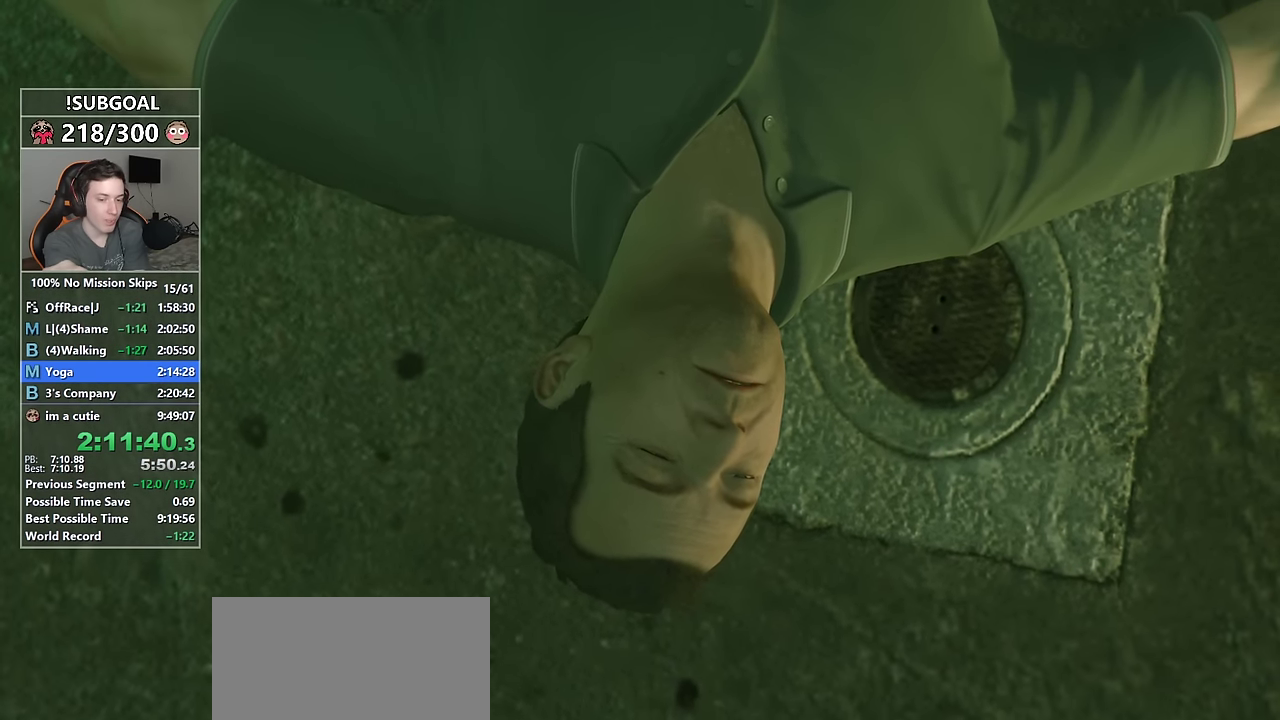
{"keys": [], "mouse": [], "events": [[16, "return", "down"], [100, "return", "up"], [200, "return", "down"], [250, "return", "up"], [333, "return", "down"], [433, "return", "up"]]}
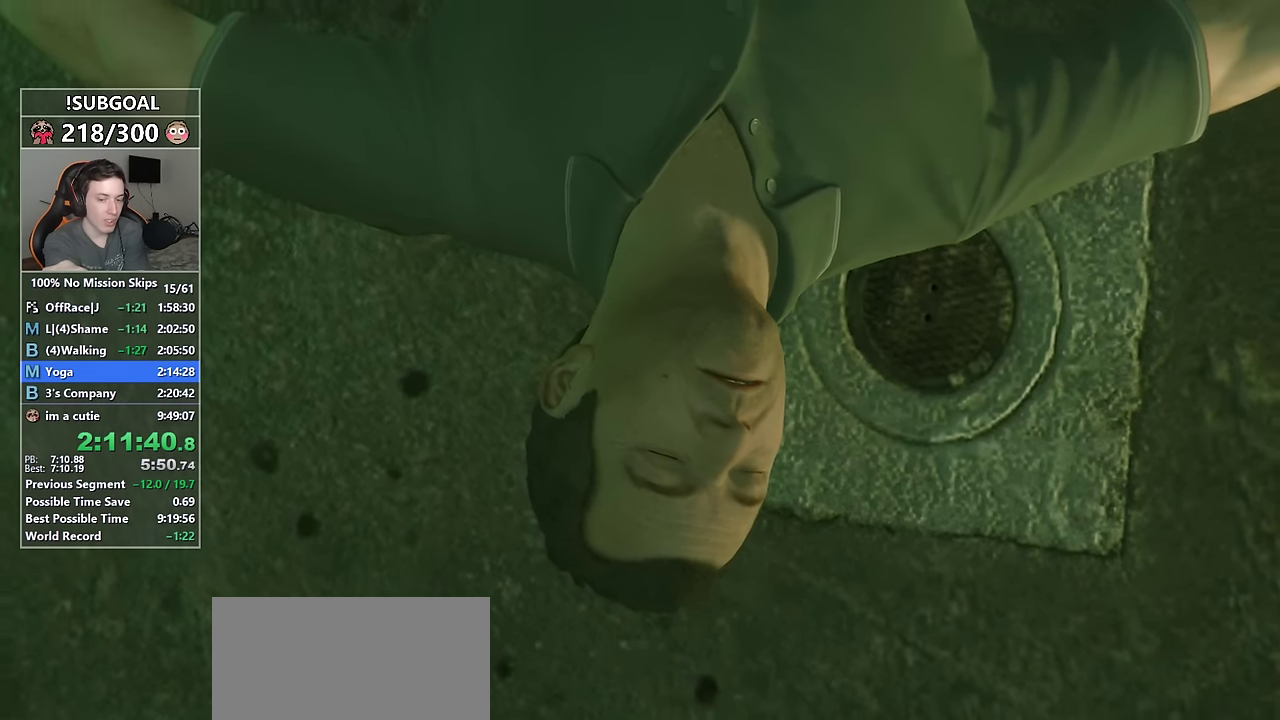
{"keys": [], "mouse": [], "events": [[16, "return", "down"], [83, "return", "up"], [216, "return", "down"], [266, "return", "up"], [400, "return", "down"], [450, "return", "up"]]}